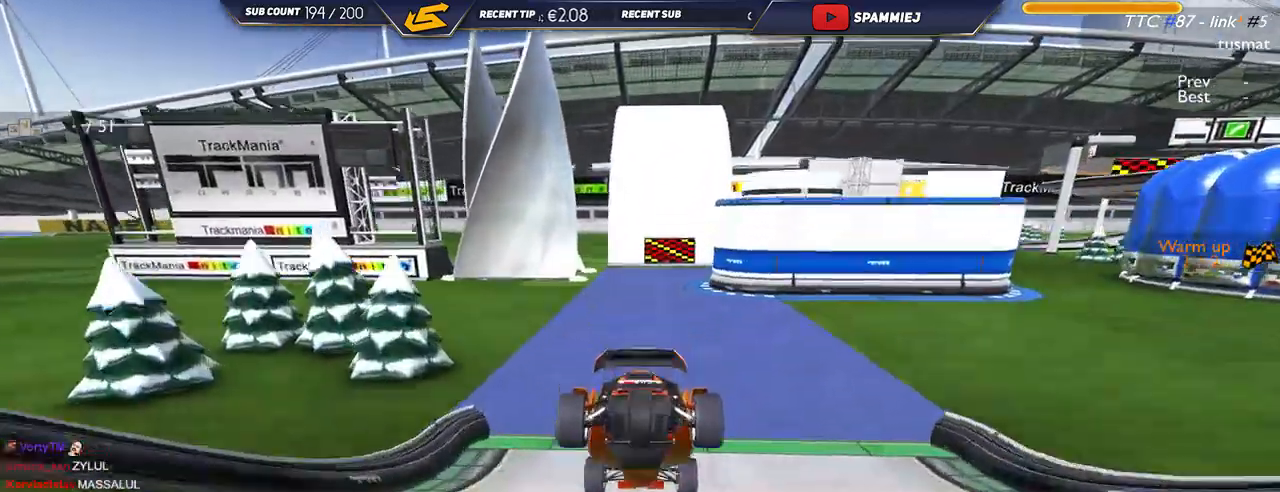
Gameplay with keyboard; each line is a JSON object with the keys held at the frame after it. "events" lists presses ("down") and releases ("up") of "down", "left", "right" and "up" between this image and that frame as [ms after this image, input, new state], when the widget could be followed in between. No other keys are recorded. Mouse input is not recorded.
{"keys": ["up"], "events": [[150, "right", "down"], [350, "right", "up"]]}
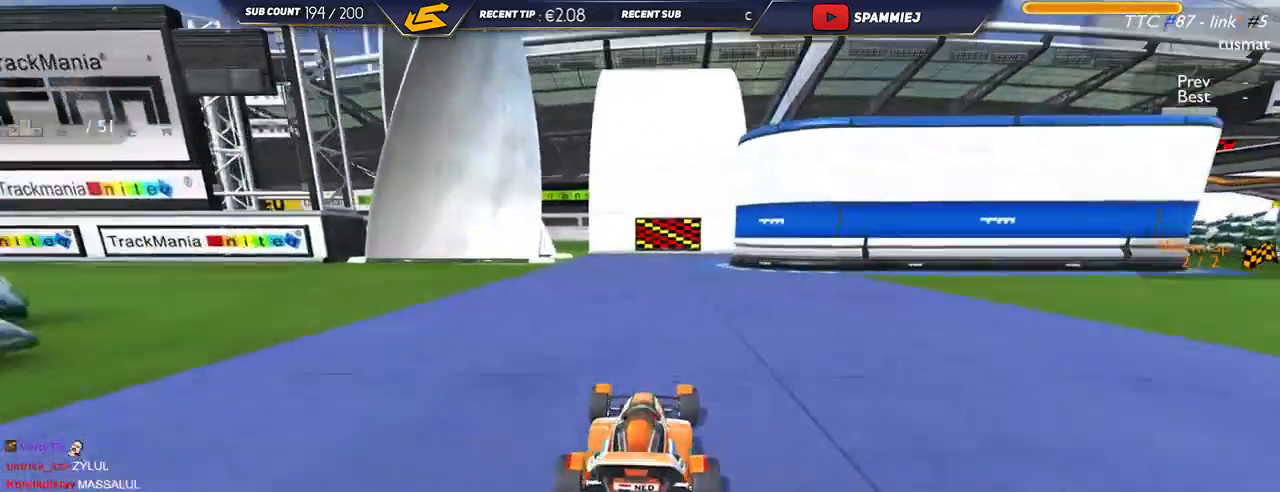
{"keys": ["right", "up"], "events": [[184, "right", "down"]]}
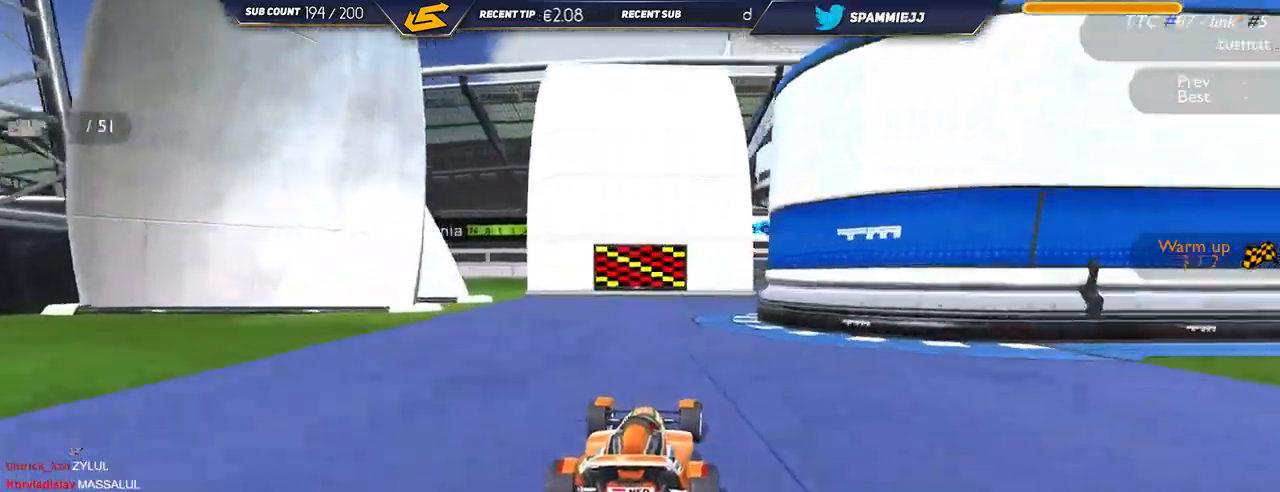
{"keys": ["right", "up"], "events": []}
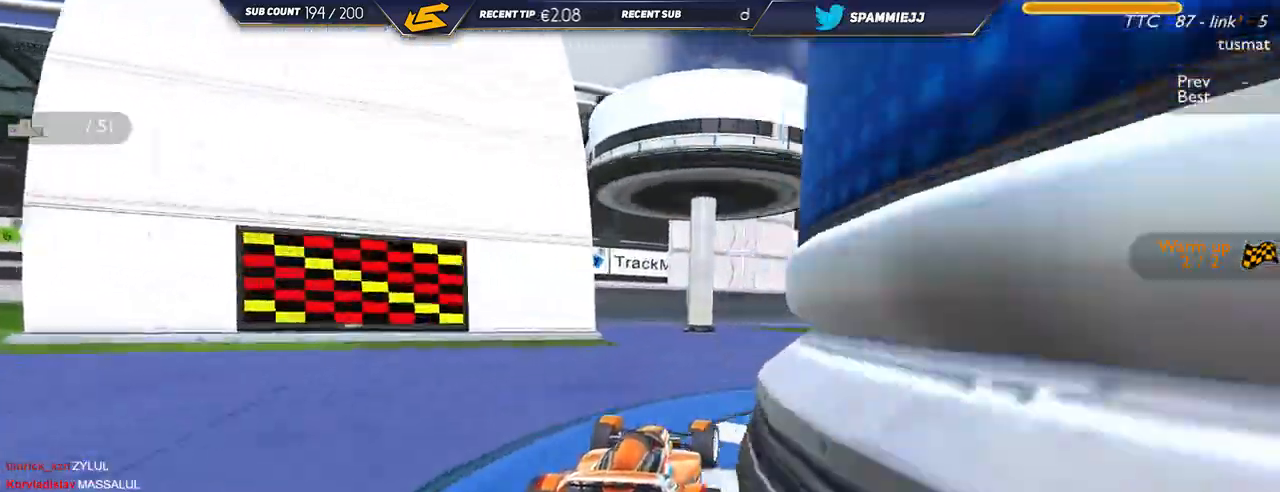
{"keys": ["left", "up"], "events": [[300, "right", "up"], [384, "left", "down"]]}
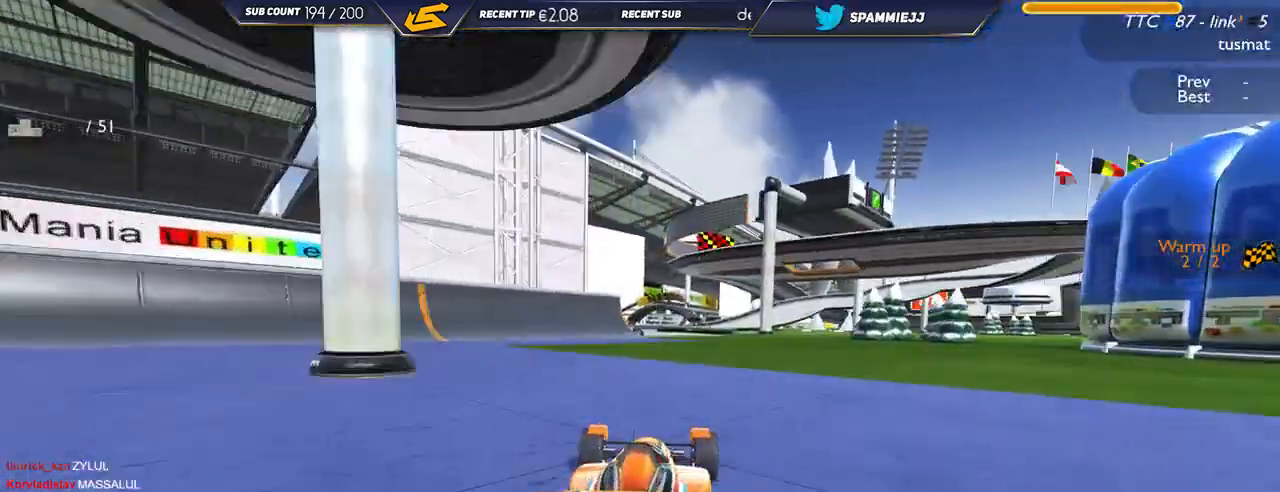
{"keys": ["up"], "events": [[34, "left", "up"], [384, "left", "down"], [467, "left", "up"]]}
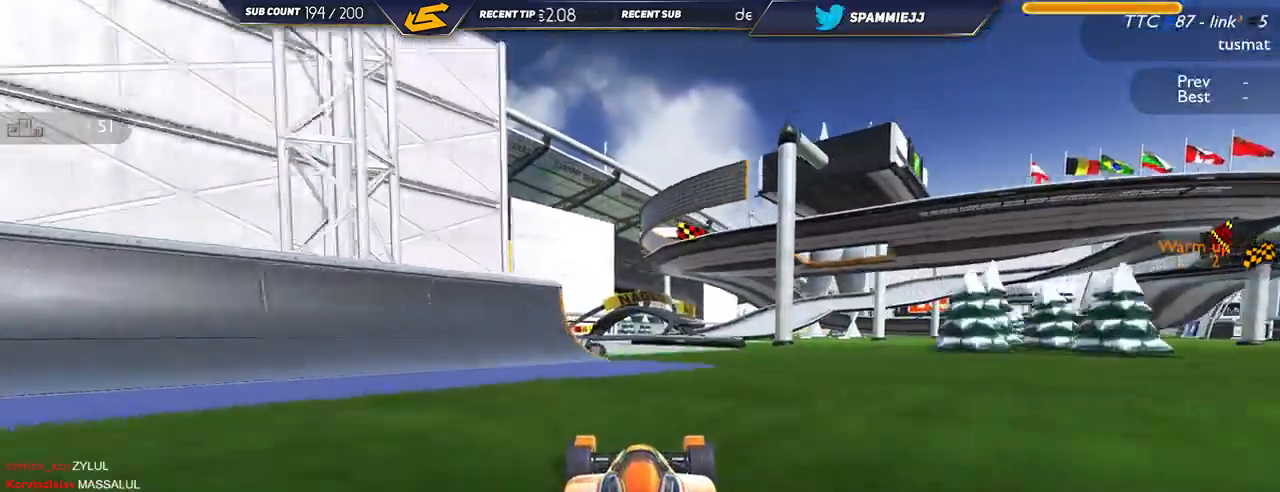
{"keys": ["up"], "events": [[200, "left", "down"], [434, "left", "up"]]}
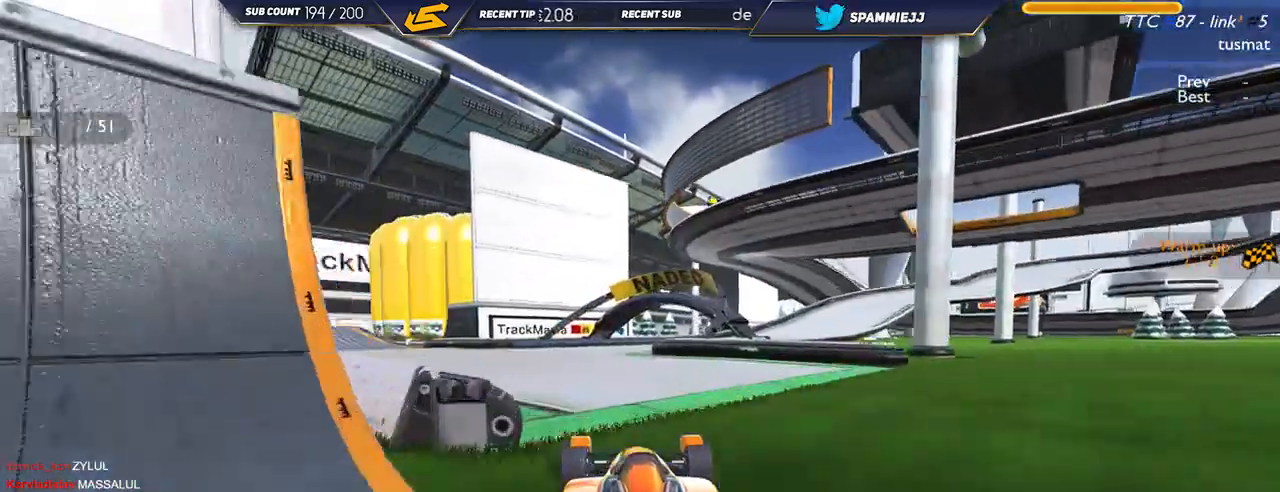
{"keys": ["right", "up"], "events": [[134, "right", "down"]]}
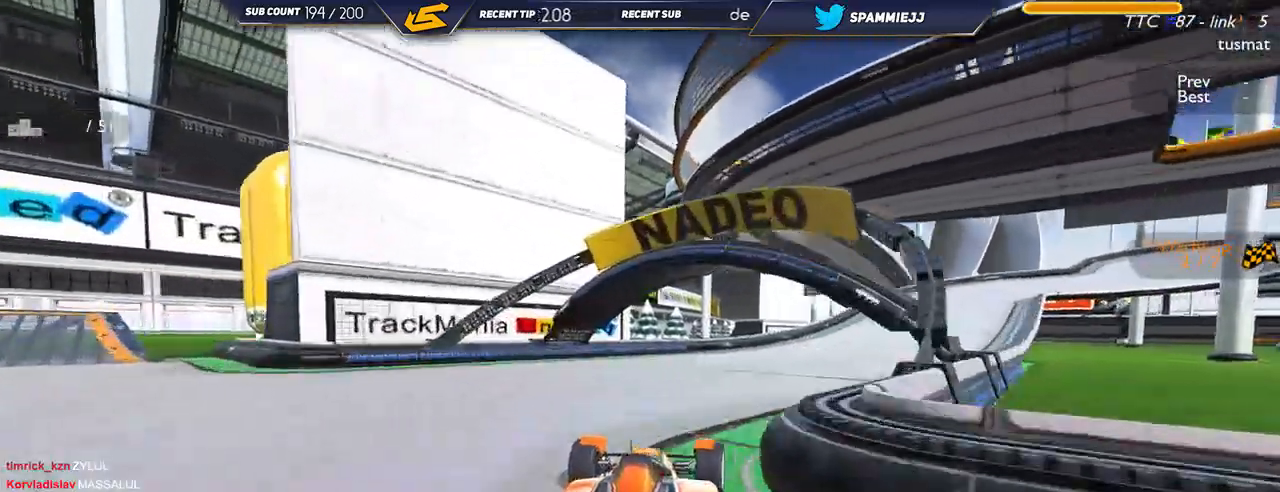
{"keys": ["right", "up"], "events": []}
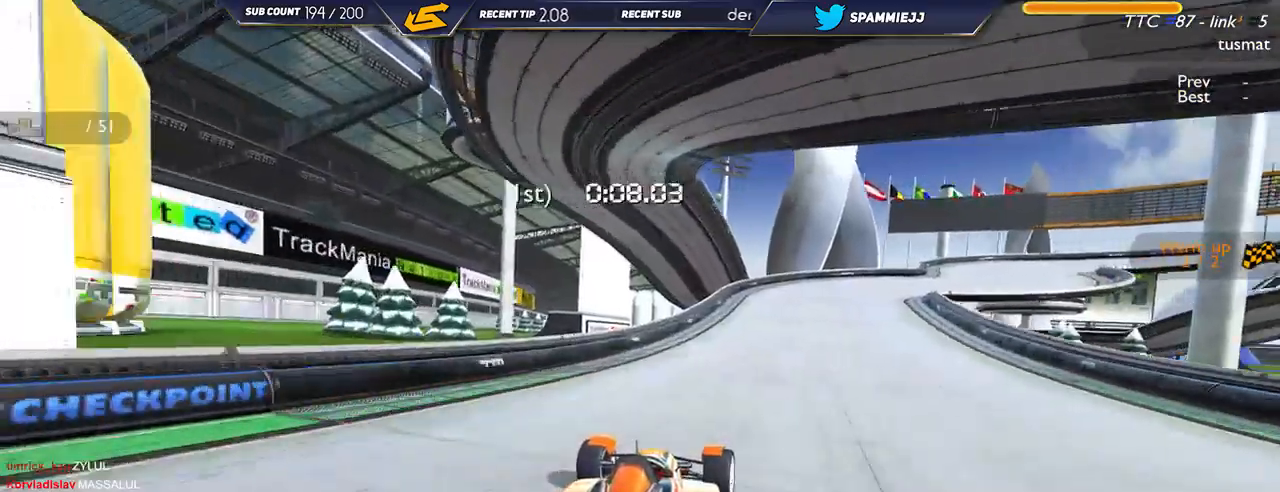
{"keys": ["right", "up"], "events": []}
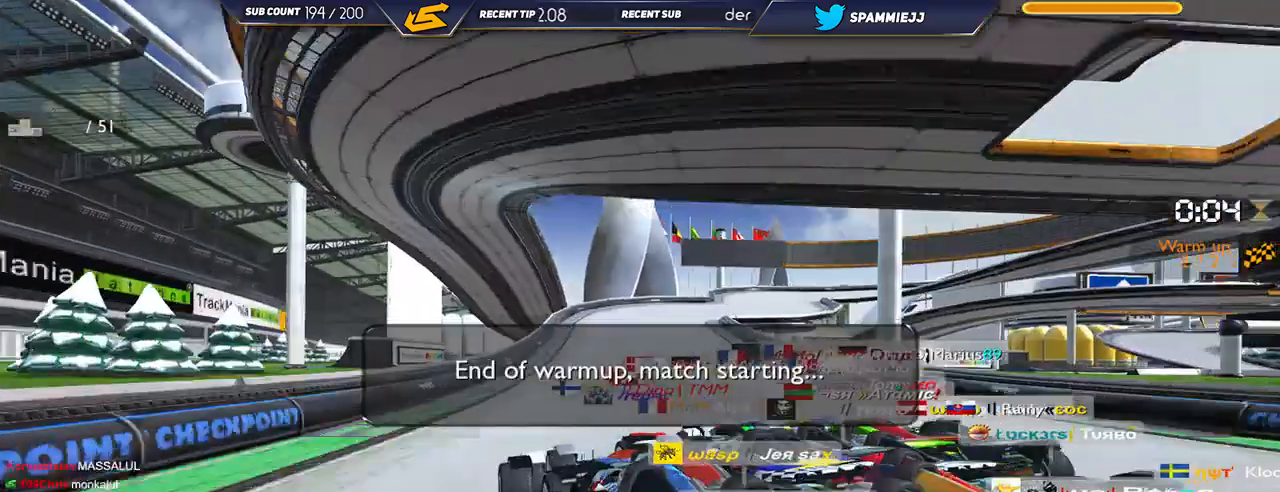
{"keys": ["right", "up"], "events": [[34, "down", "down"], [367, "down", "up"]]}
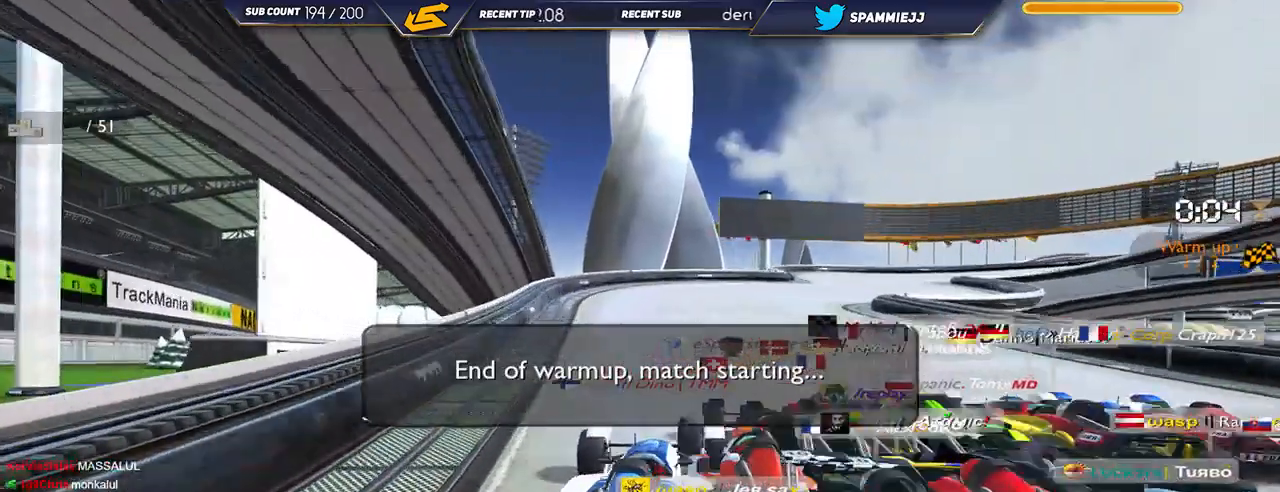
{"keys": [], "events": [[67, "up", "up"], [100, "right", "up"]]}
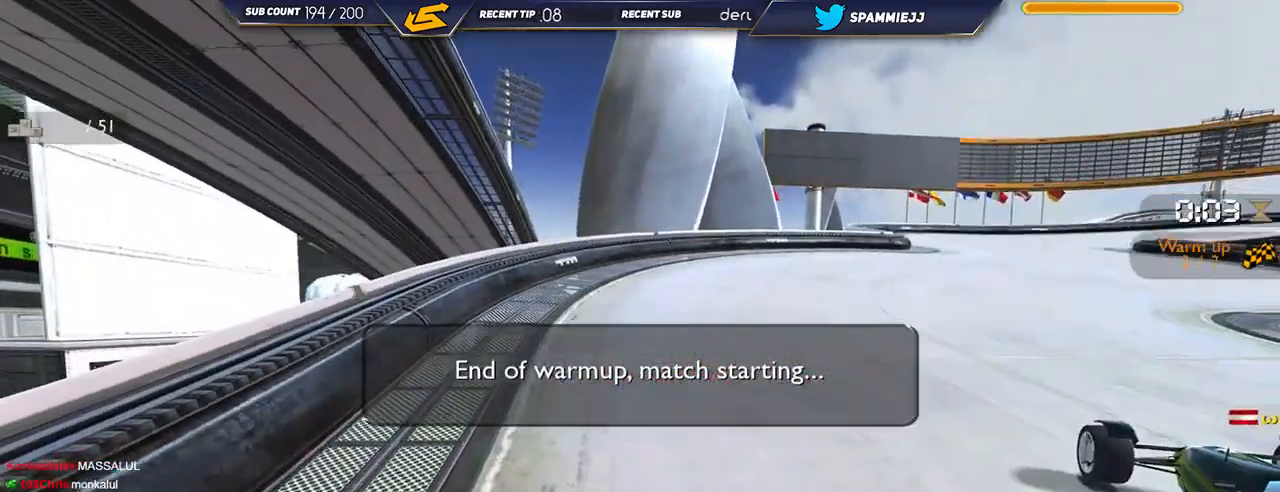
{"keys": [], "events": [[17, "up", "down"], [217, "up", "up"]]}
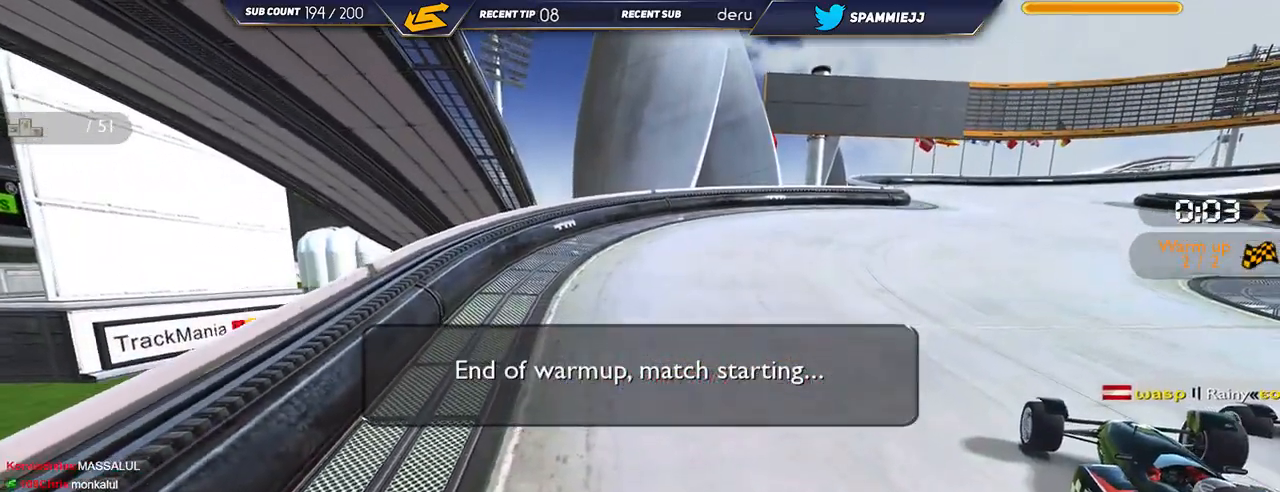
{"keys": [], "events": []}
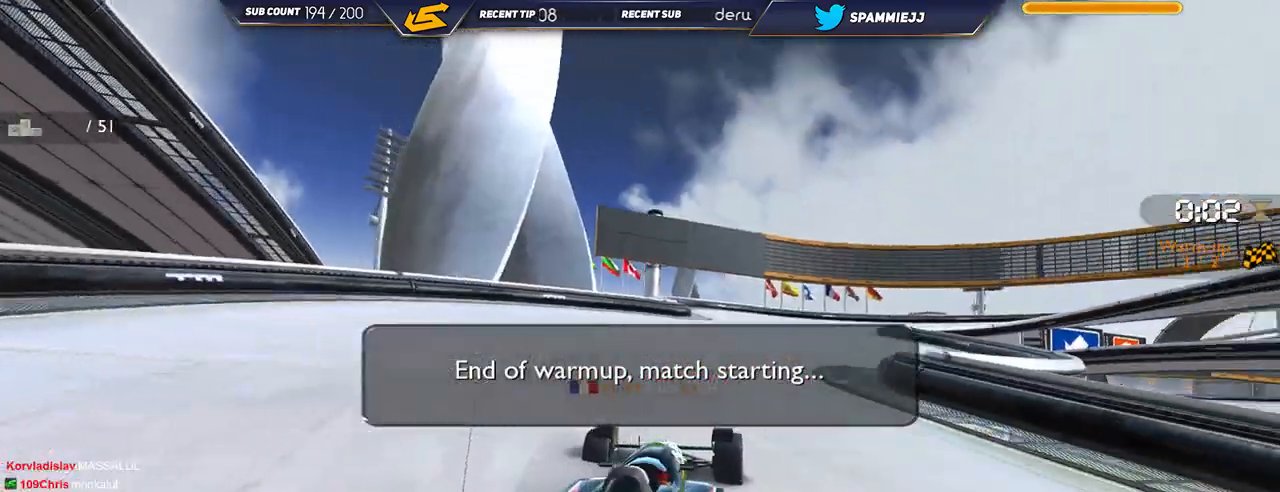
{"keys": [], "events": []}
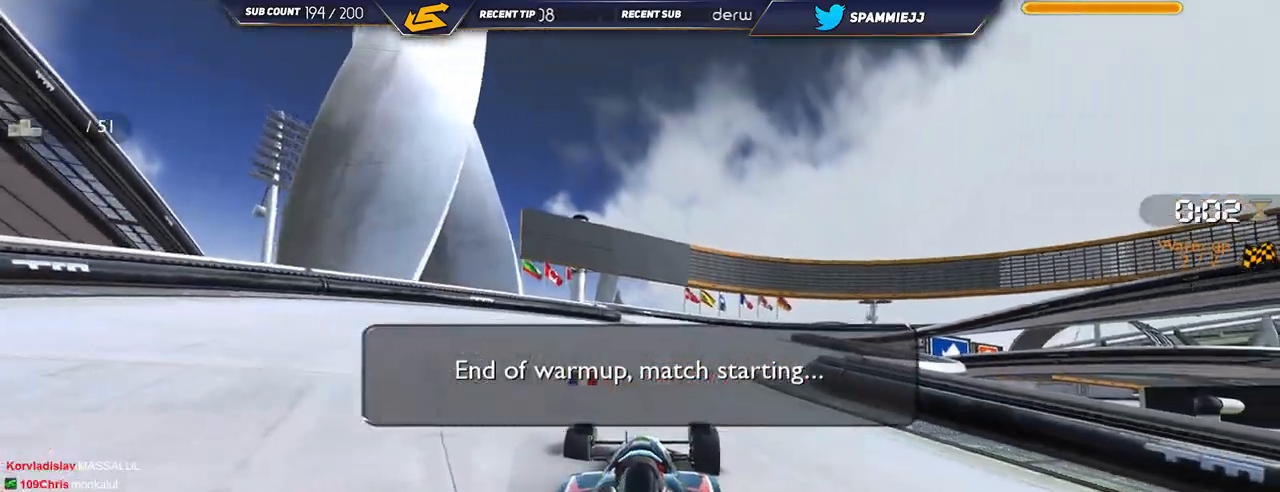
{"keys": [], "events": []}
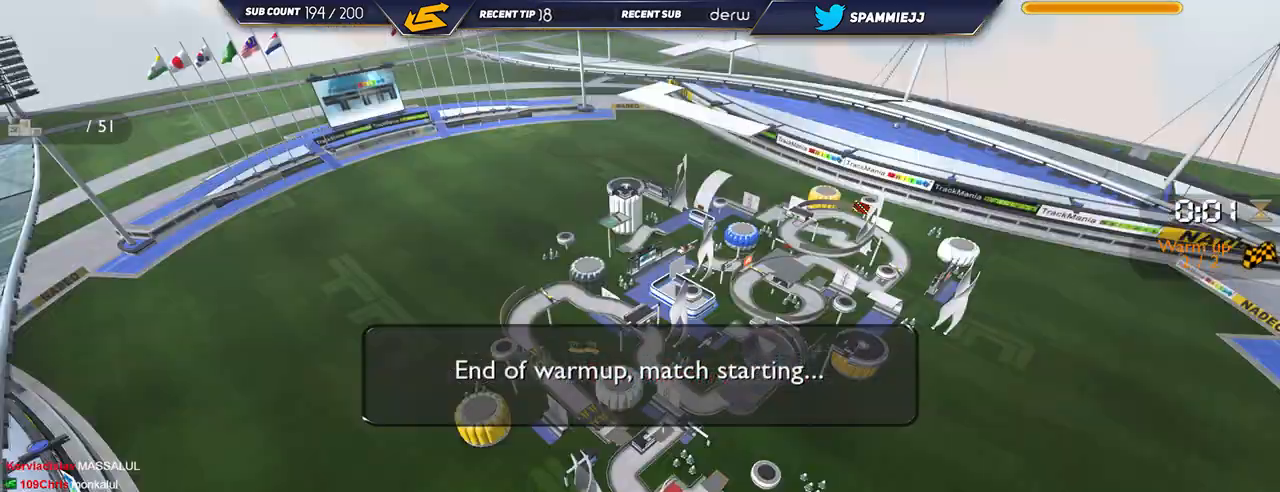
{"keys": [], "events": []}
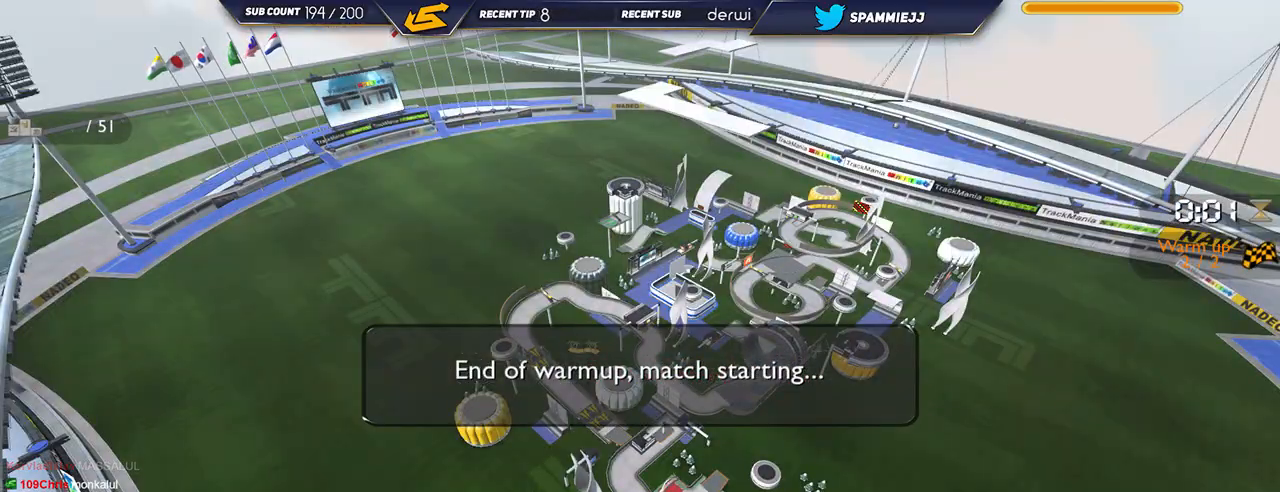
{"keys": [], "events": []}
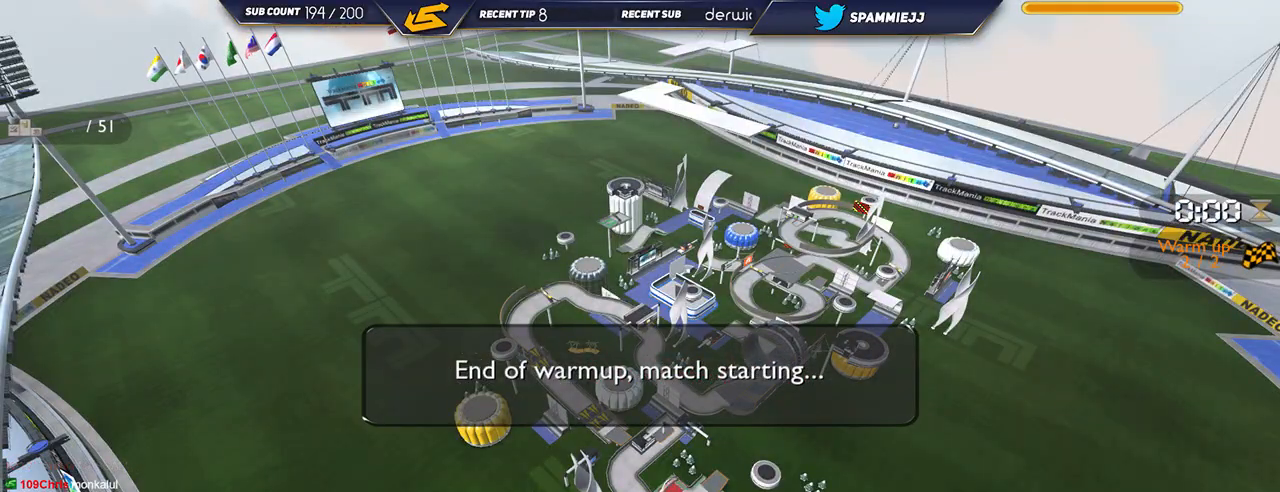
{"keys": [], "events": []}
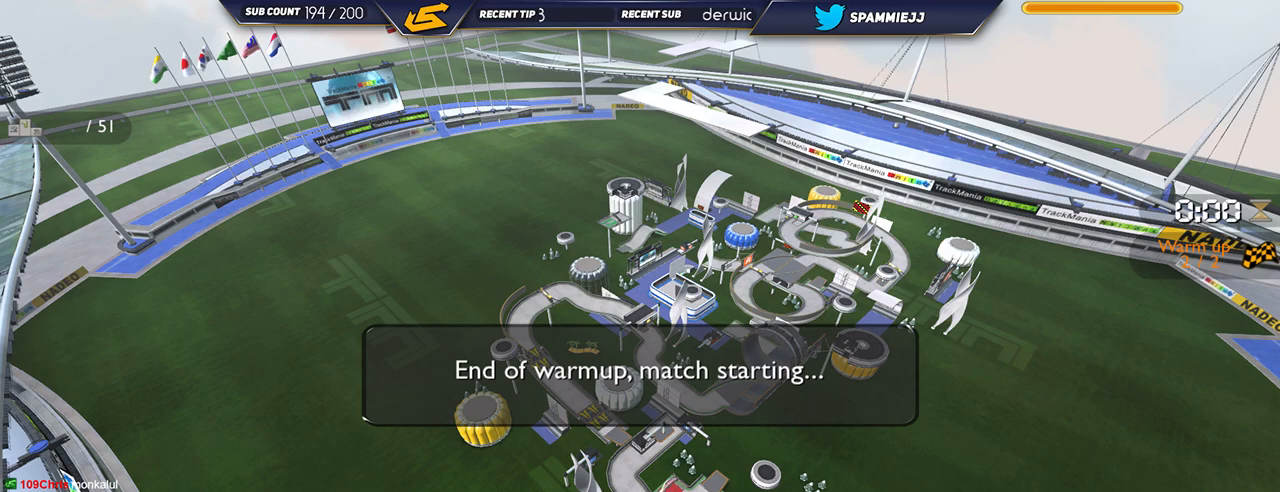
{"keys": [], "events": []}
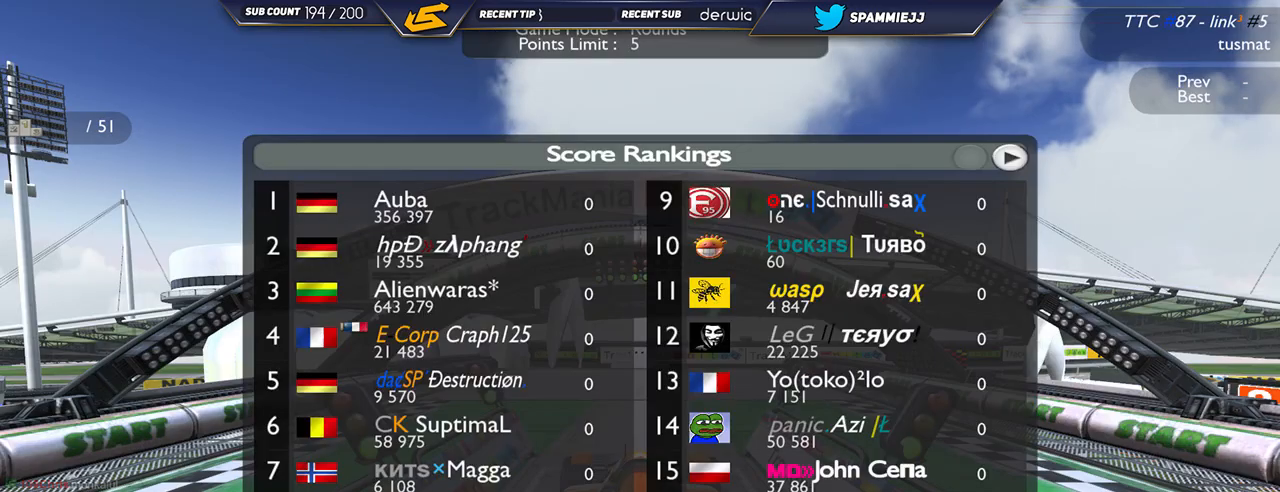
{"keys": [], "events": []}
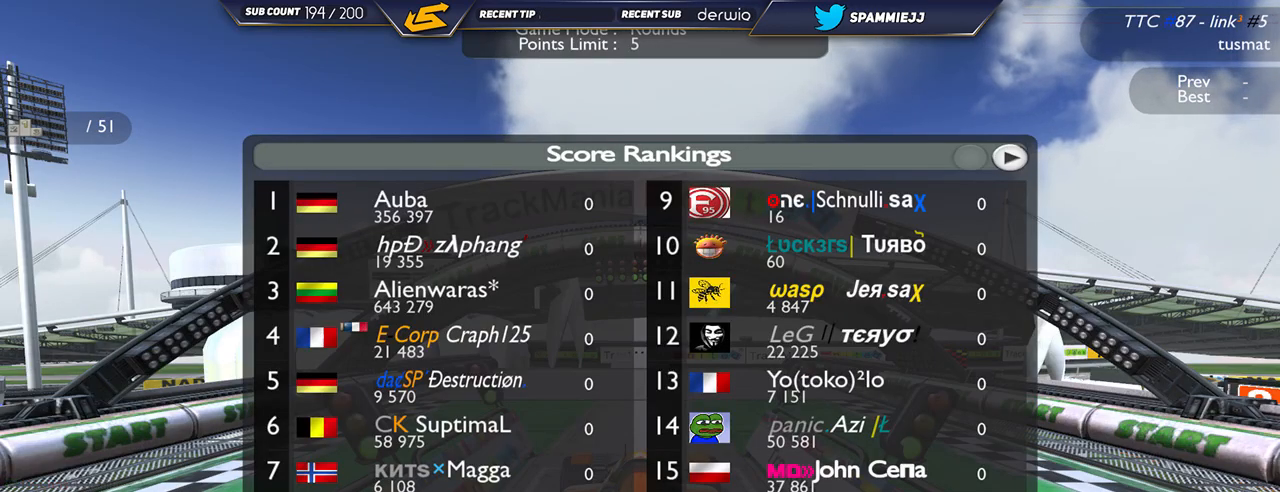
{"keys": ["up"], "events": [[350, "up", "down"]]}
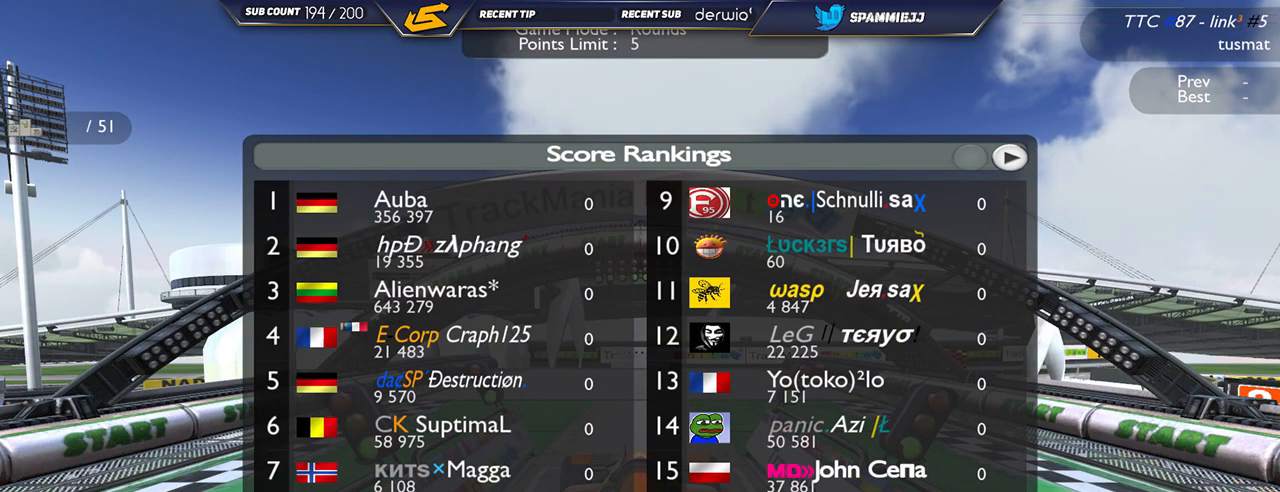
{"keys": [], "events": [[167, "up", "up"]]}
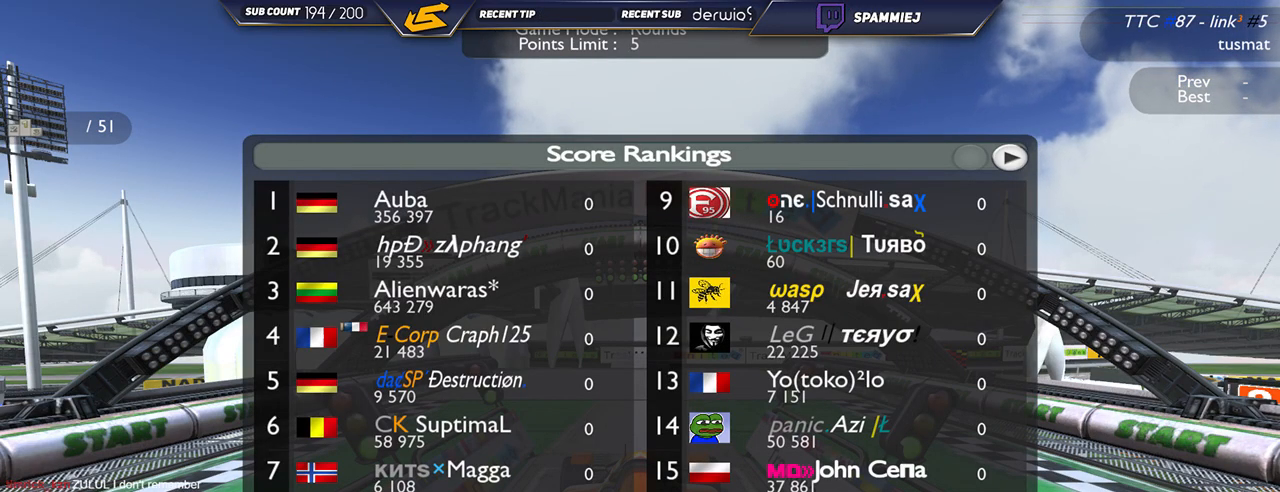
{"keys": [], "events": [[100, "up", "down"], [234, "up", "up"]]}
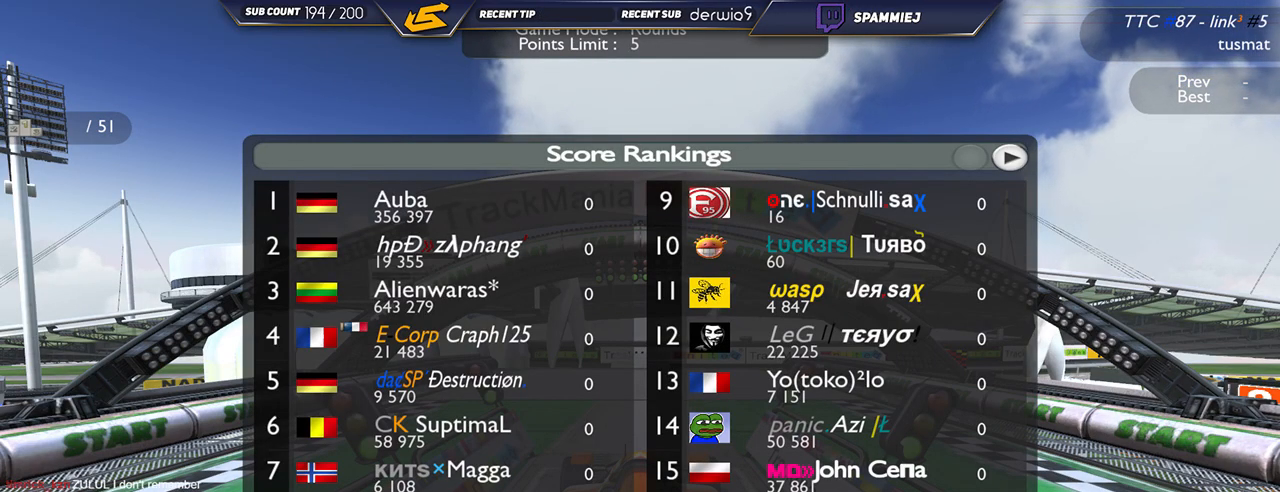
{"keys": [], "events": []}
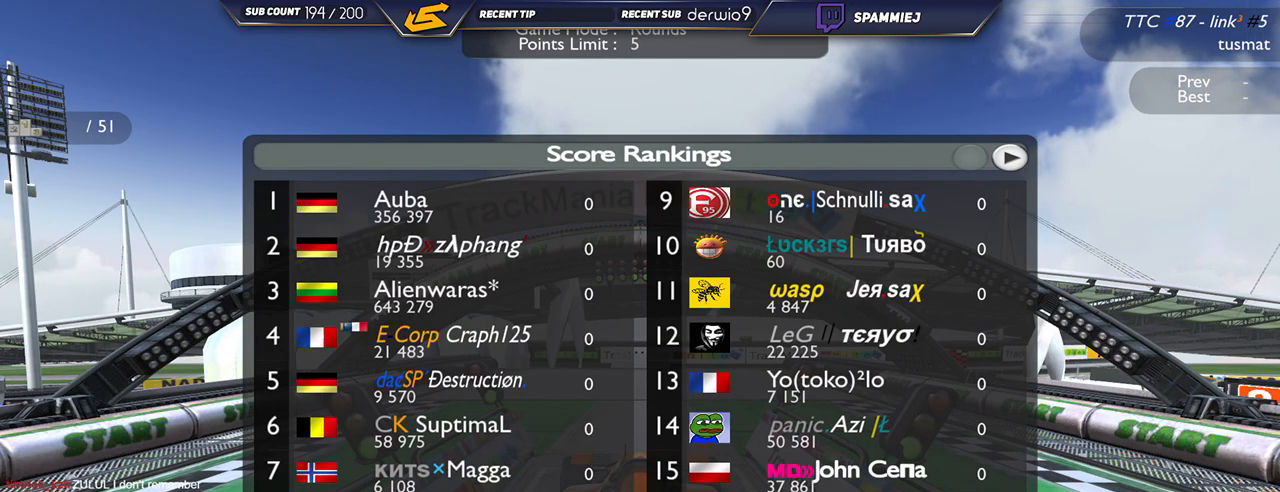
{"keys": [], "events": []}